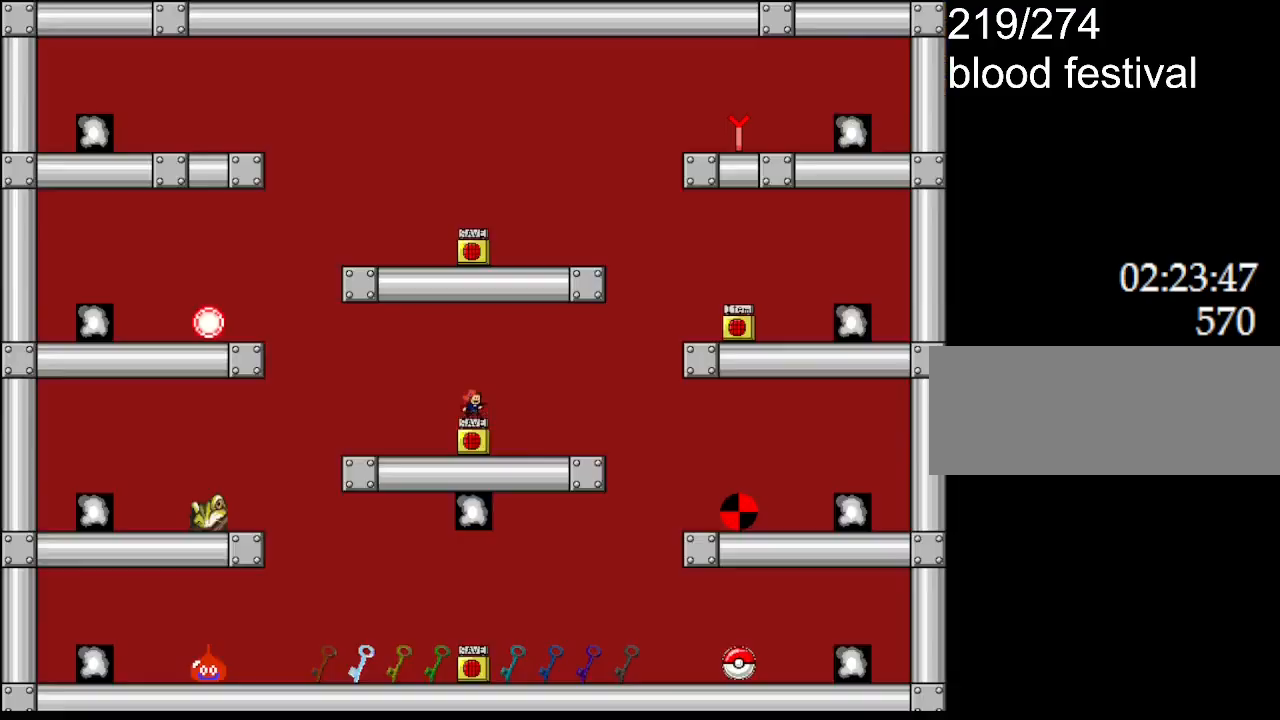
Gameplay with keyboard; each line is a JSON object with the keys held at the frame after it. "events" lists presses ("down") and releases ("up") of "down", "left", "r", "right", "up" and "z" between this image and that frame as [ms after this image, input, new state], when the widget could be followed in between. No other keys are recorded. Mouse input is not recorded. Not read: other_keys.
{"keys": ["left"], "events": [[450, "left", "down"]]}
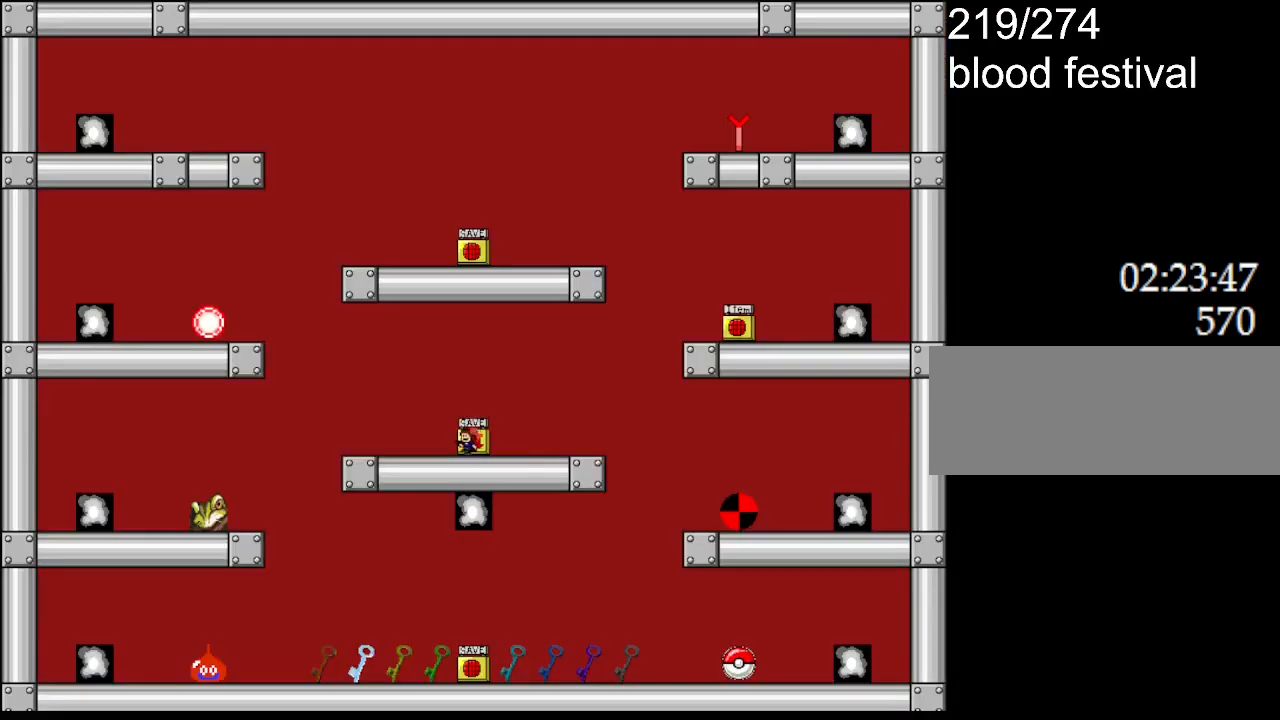
{"keys": ["left"], "events": [[100, "right", "down"], [117, "left", "up"], [117, "z", "down"], [167, "right", "up"], [200, "left", "down"], [234, "z", "up"]]}
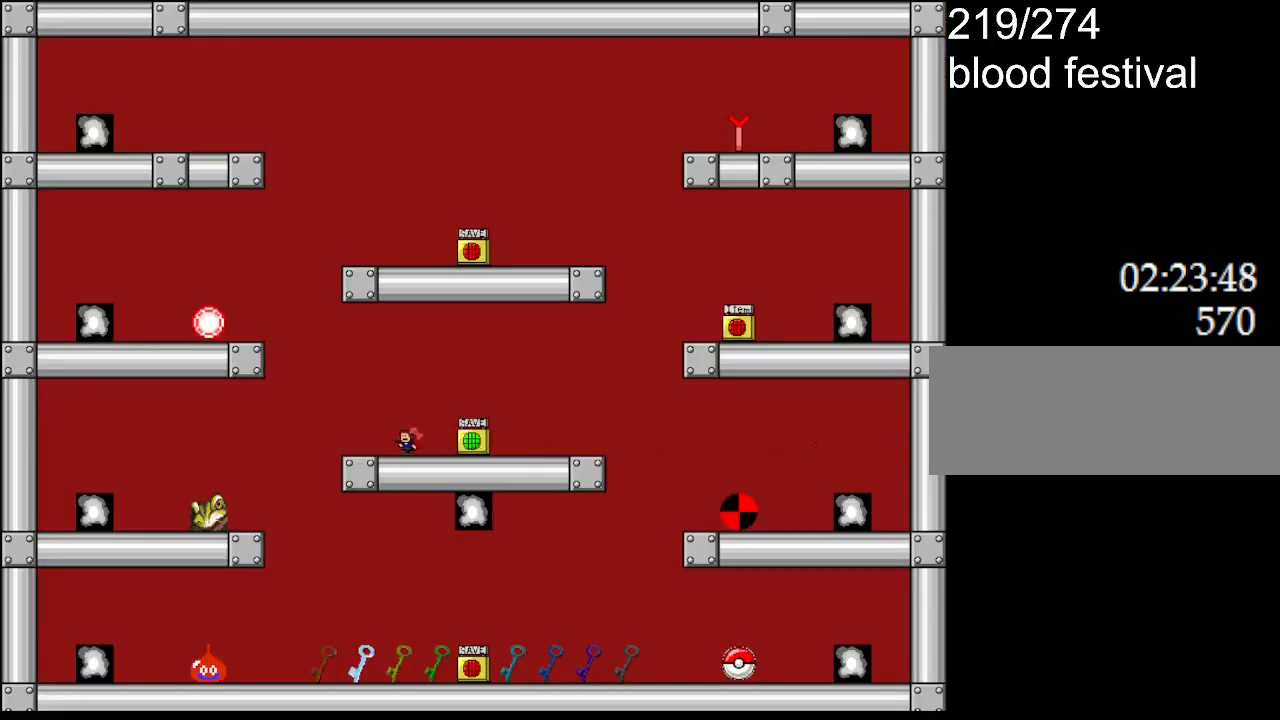
{"keys": ["left"], "events": []}
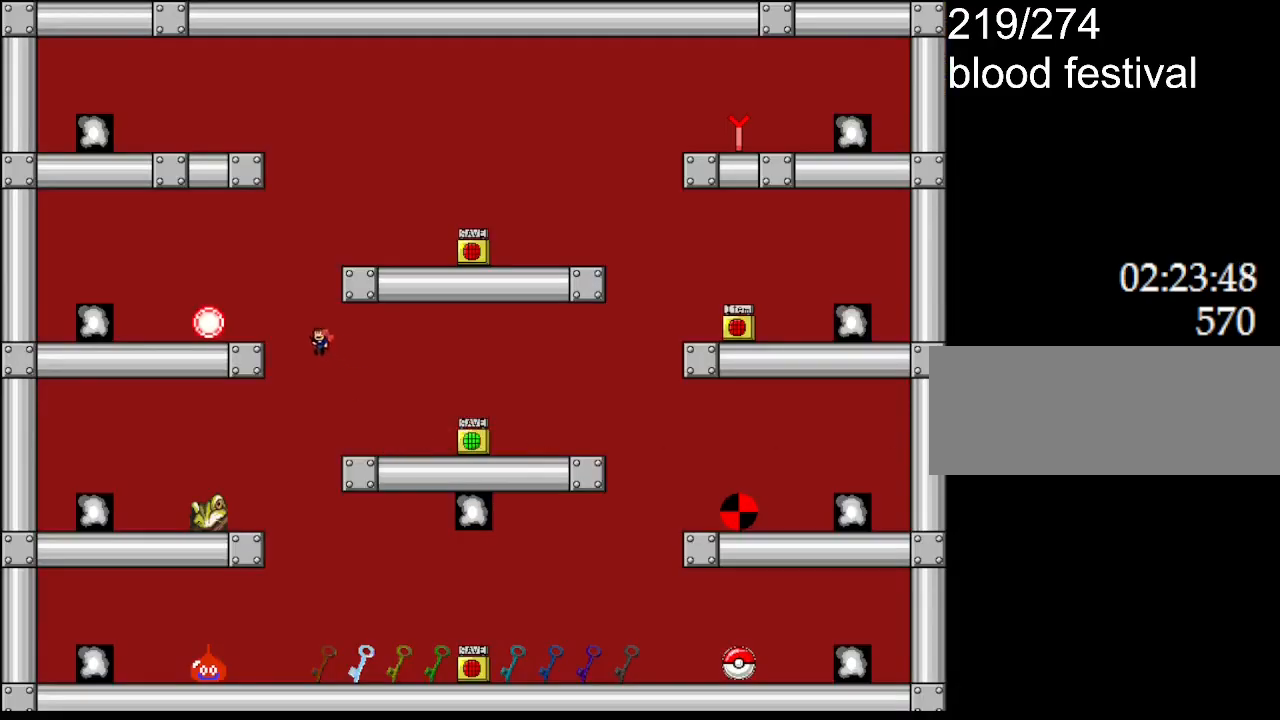
{"keys": ["right"], "events": [[350, "left", "up"], [417, "right", "down"]]}
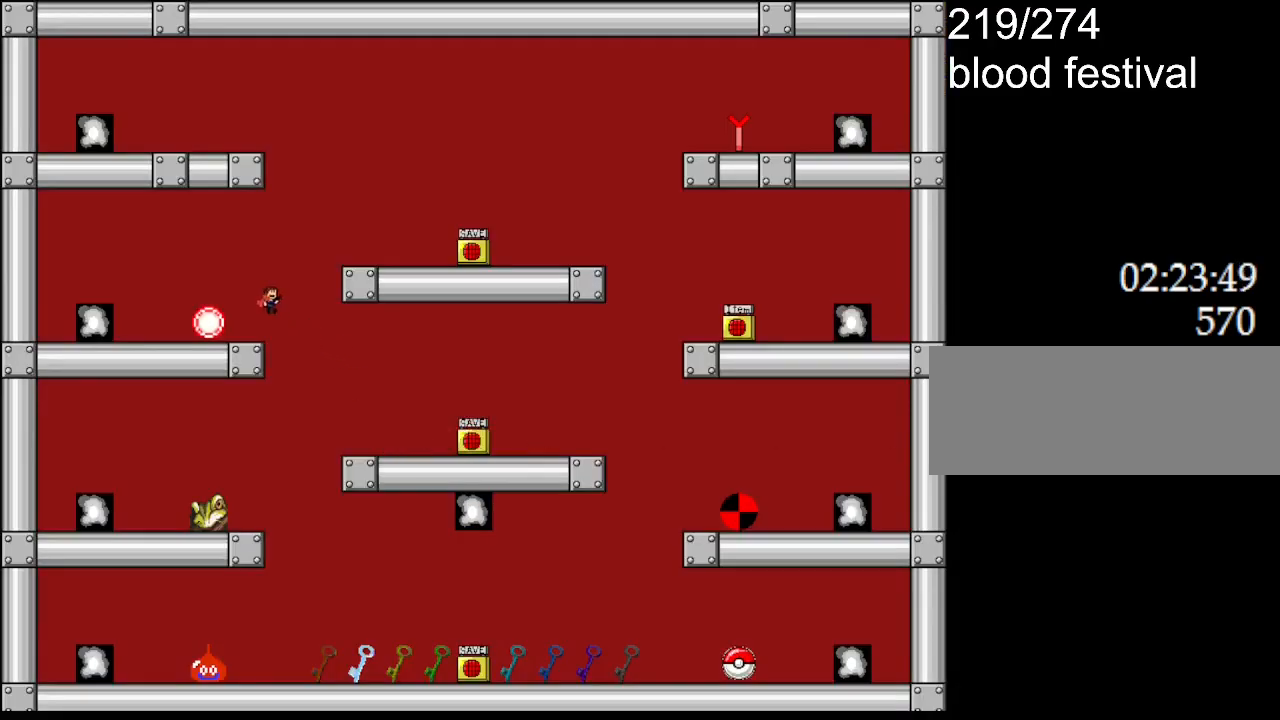
{"keys": [], "events": [[467, "right", "up"]]}
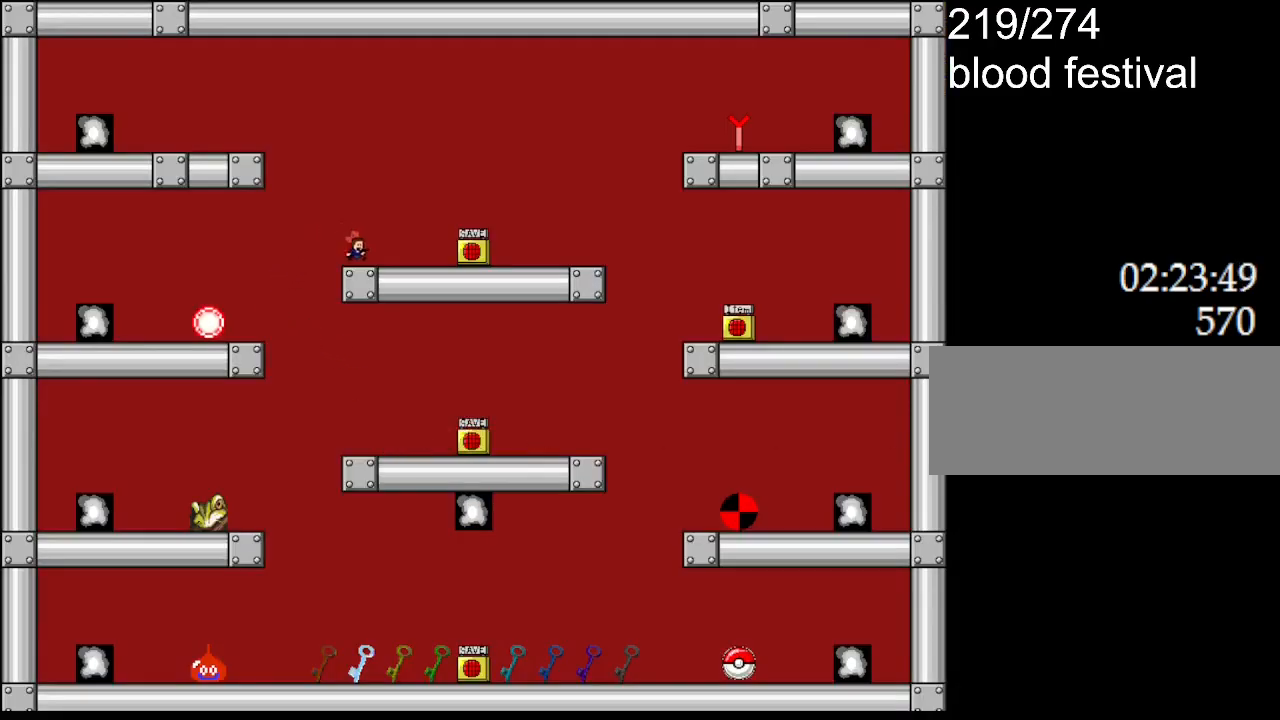
{"keys": ["left"], "events": [[17, "left", "down"]]}
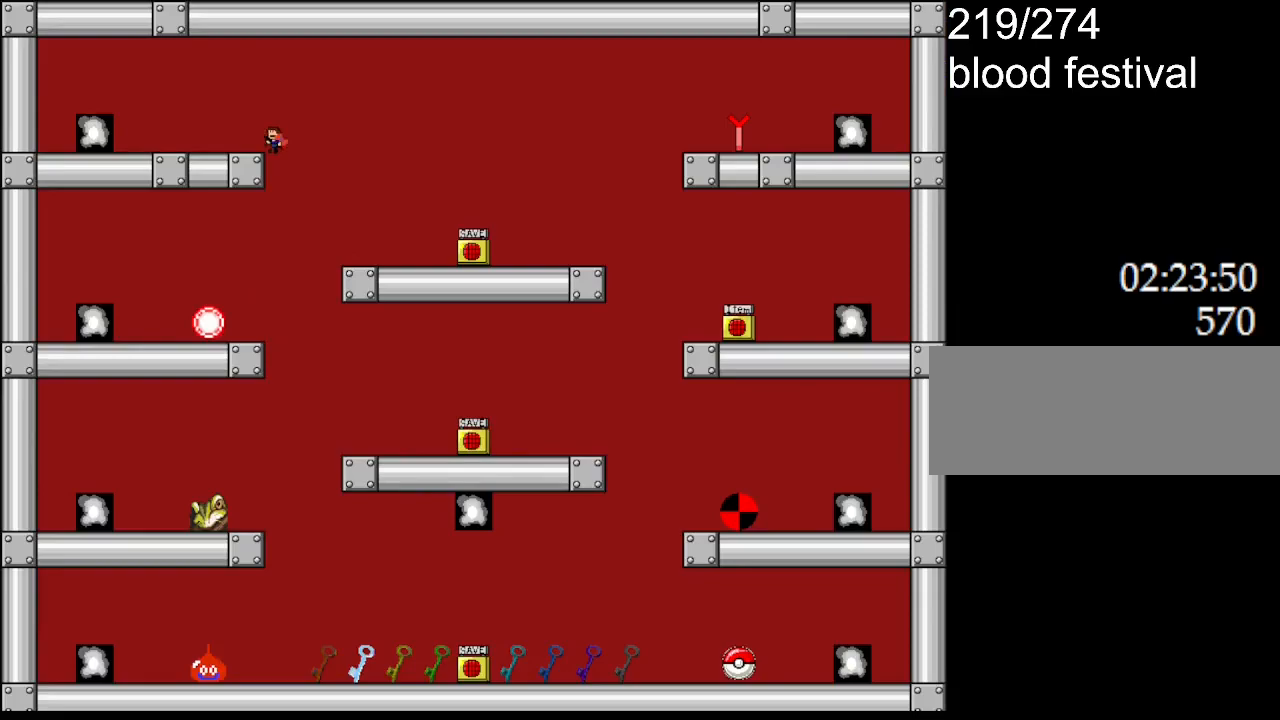
{"keys": ["left"], "events": []}
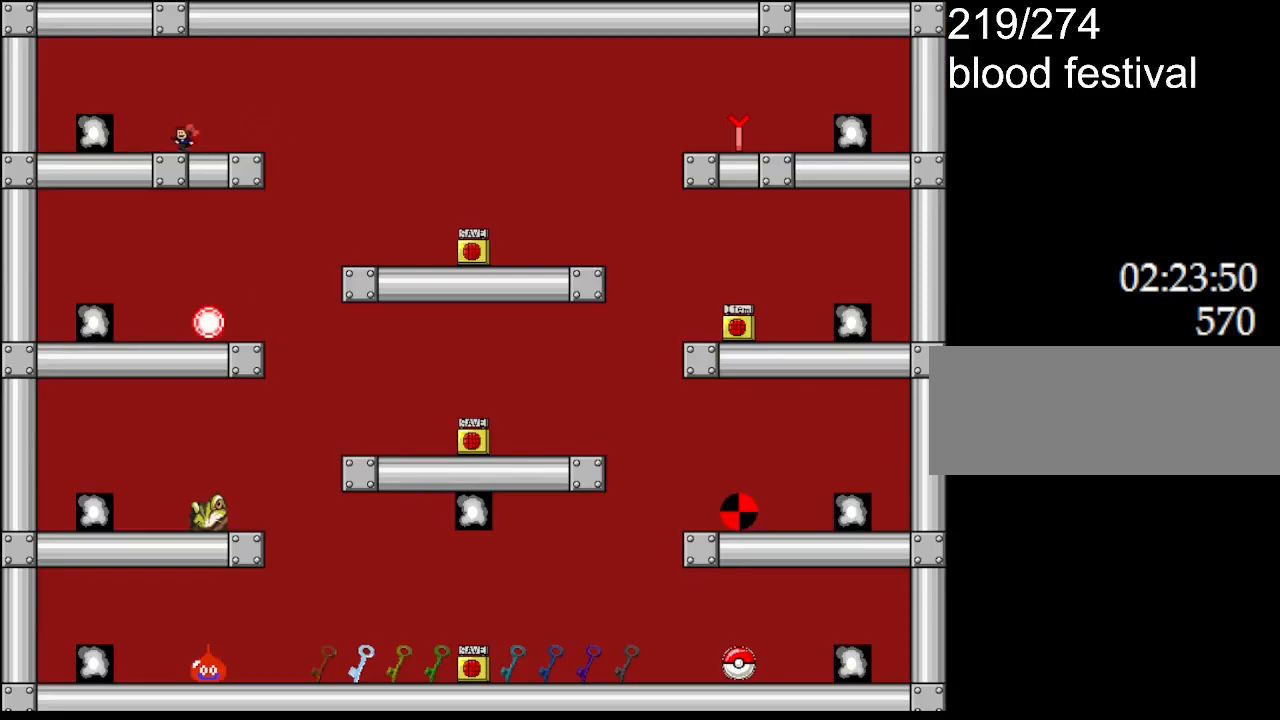
{"keys": [], "events": [[434, "left", "up"]]}
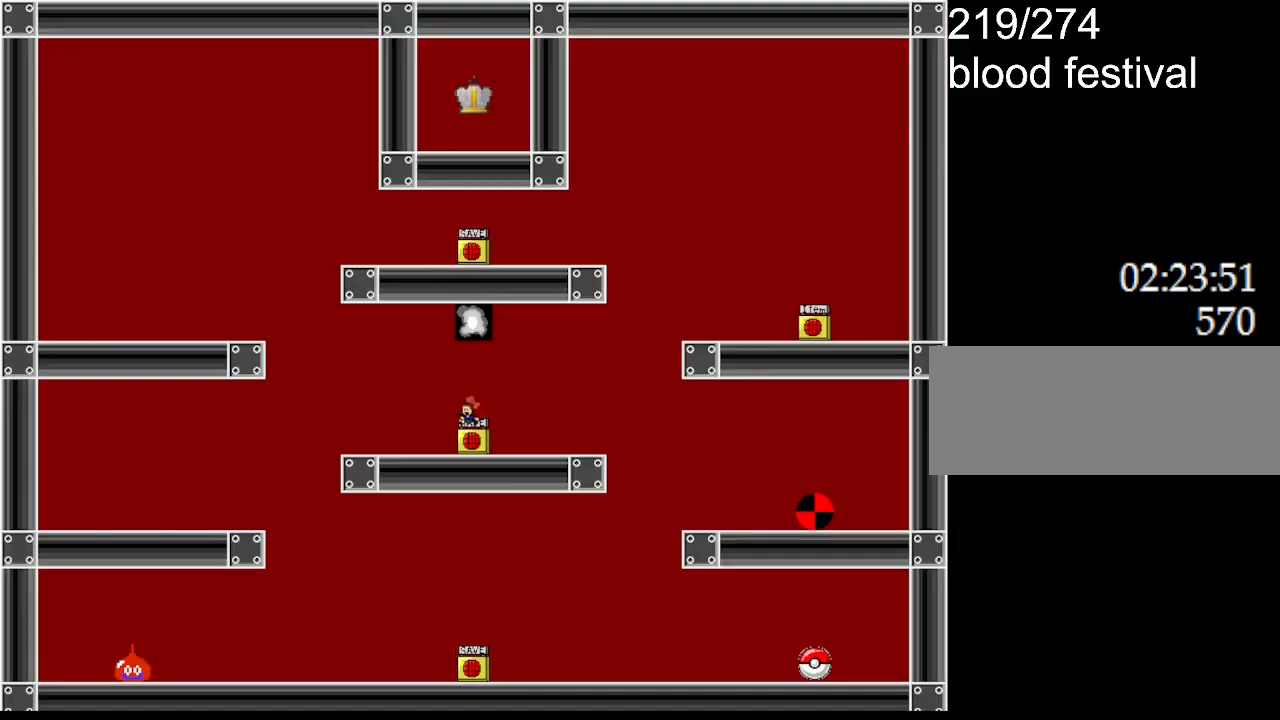
{"keys": ["right"], "events": [[500, "right", "down"]]}
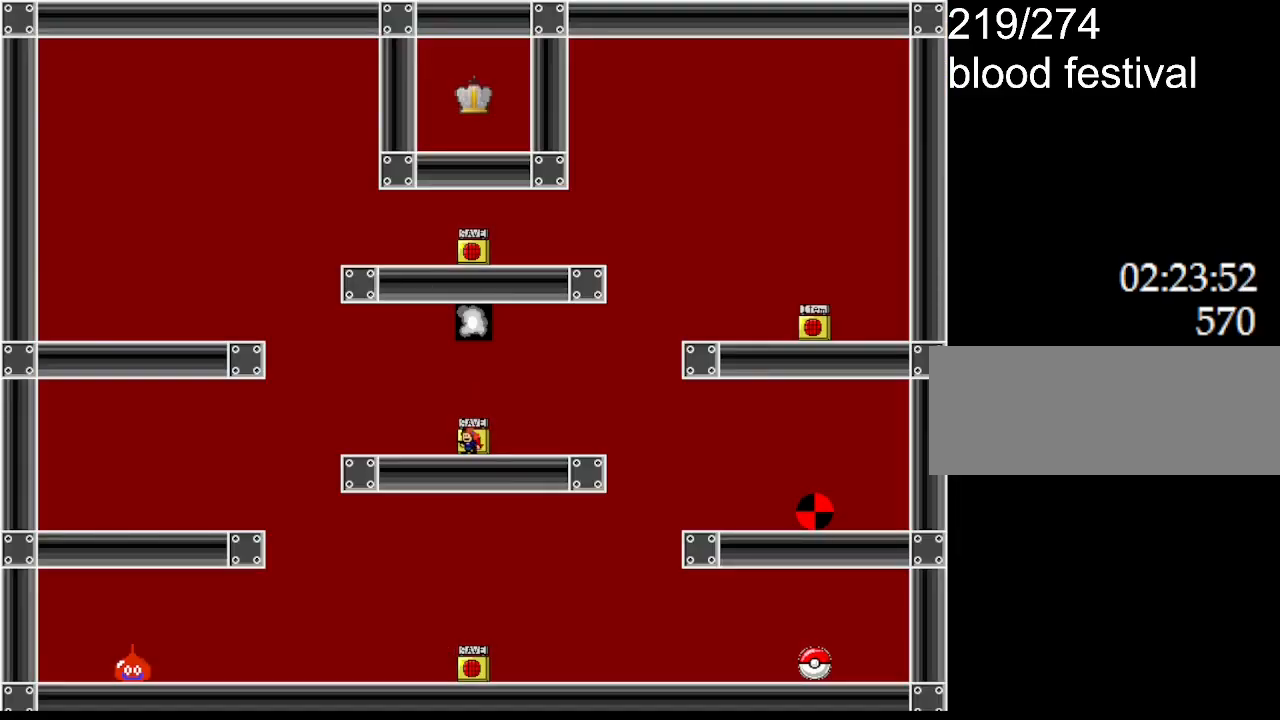
{"keys": ["left"], "events": [[184, "left", "down"], [217, "right", "up"], [267, "z", "down"], [400, "z", "up"]]}
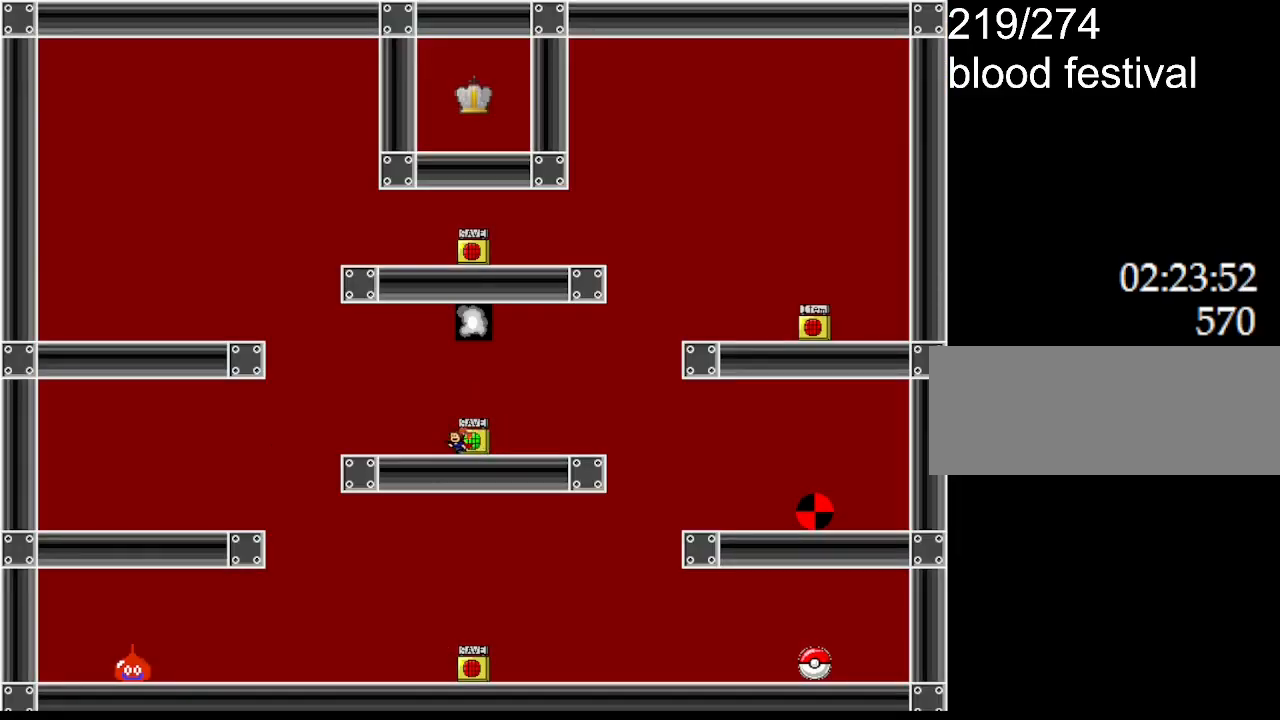
{"keys": ["left"], "events": []}
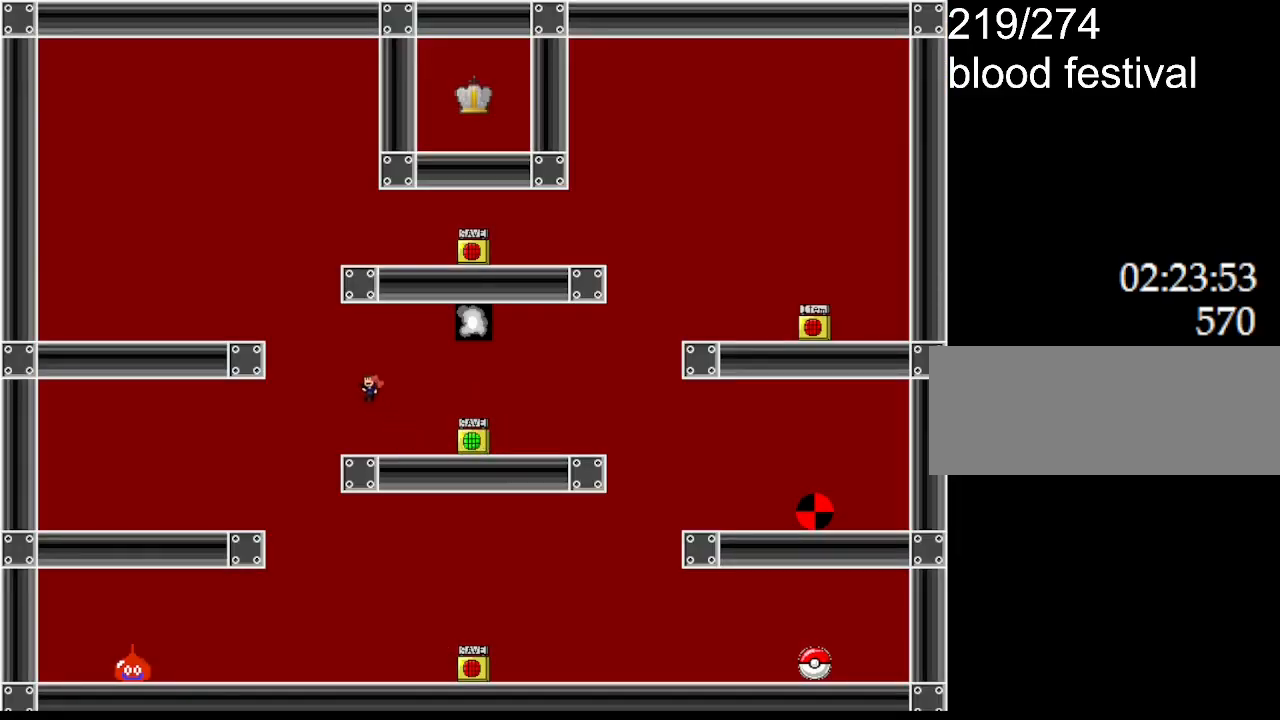
{"keys": ["left"], "events": [[384, "left", "up"], [484, "left", "down"]]}
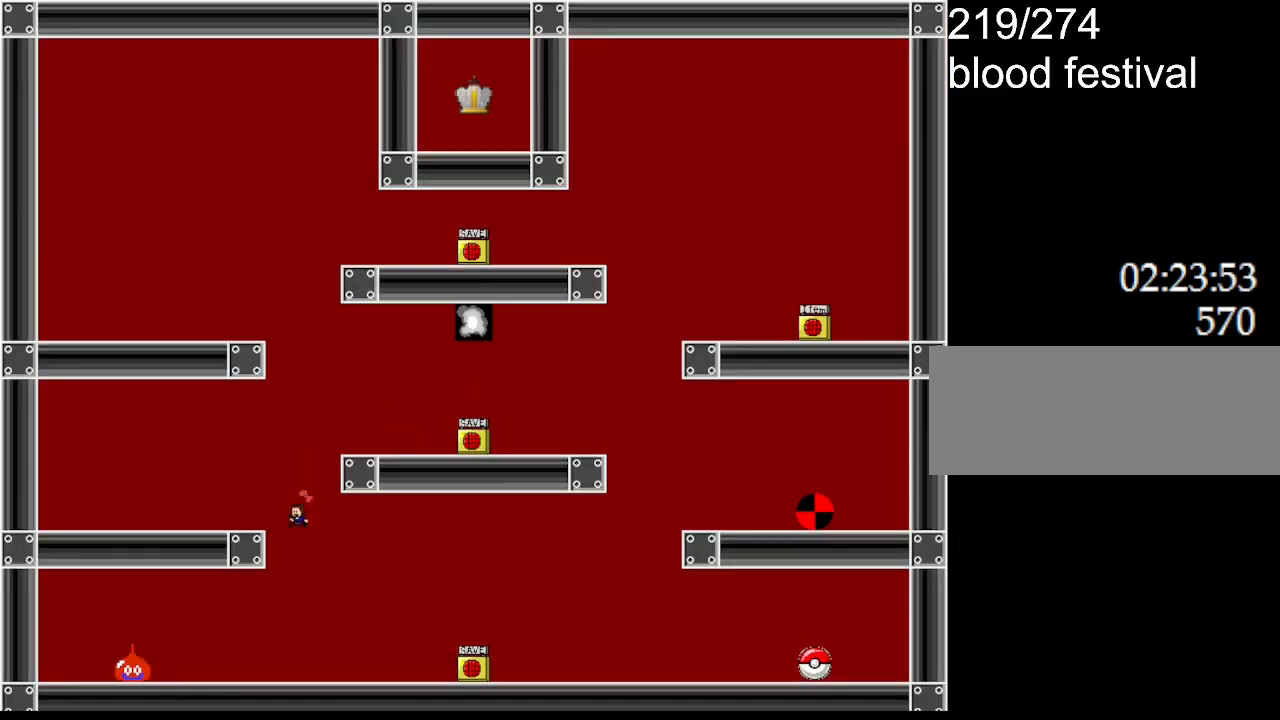
{"keys": ["left"], "events": []}
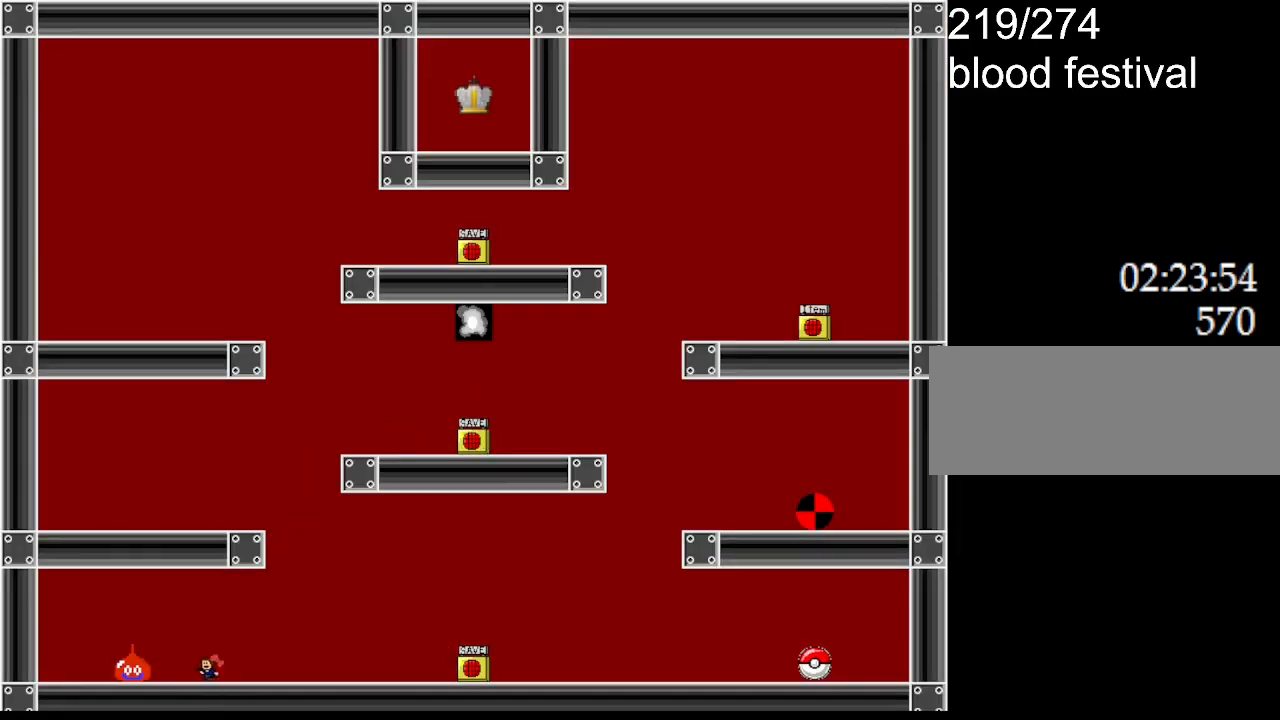
{"keys": [], "events": [[67, "right", "down"], [84, "left", "up"], [84, "z", "down"], [134, "right", "up"], [234, "z", "up"]]}
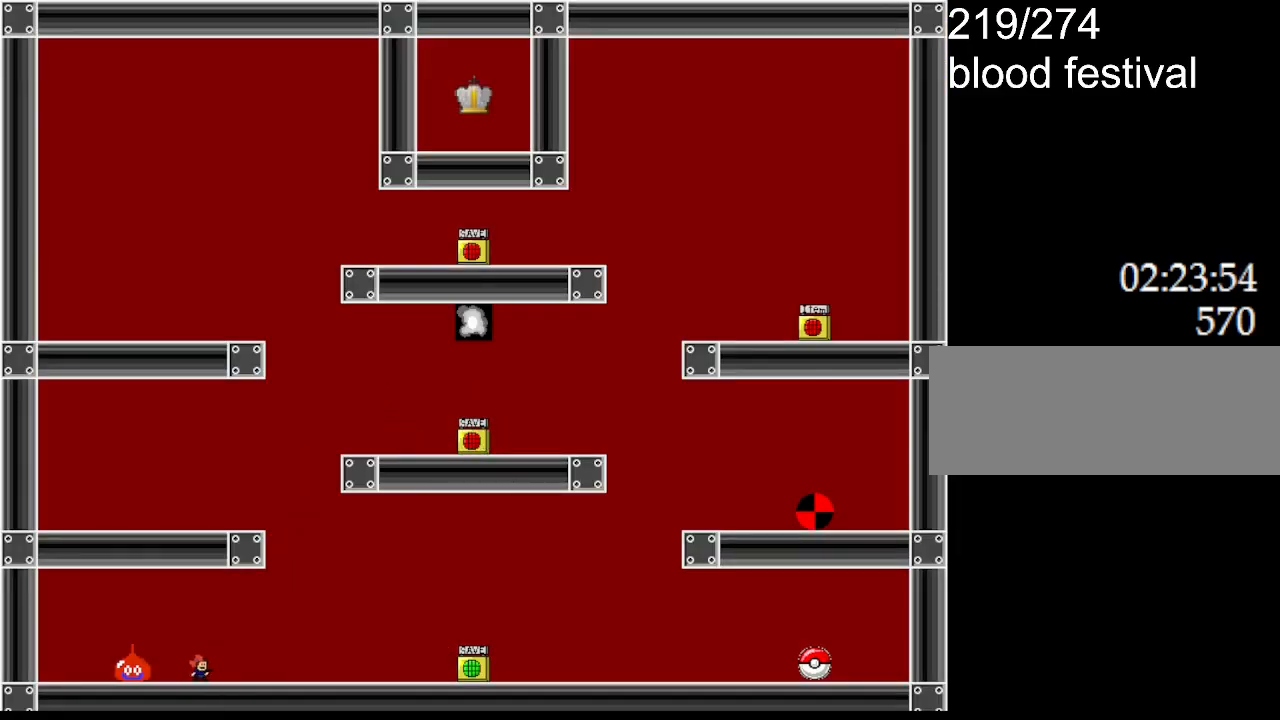
{"keys": ["left"], "events": [[334, "left", "down"]]}
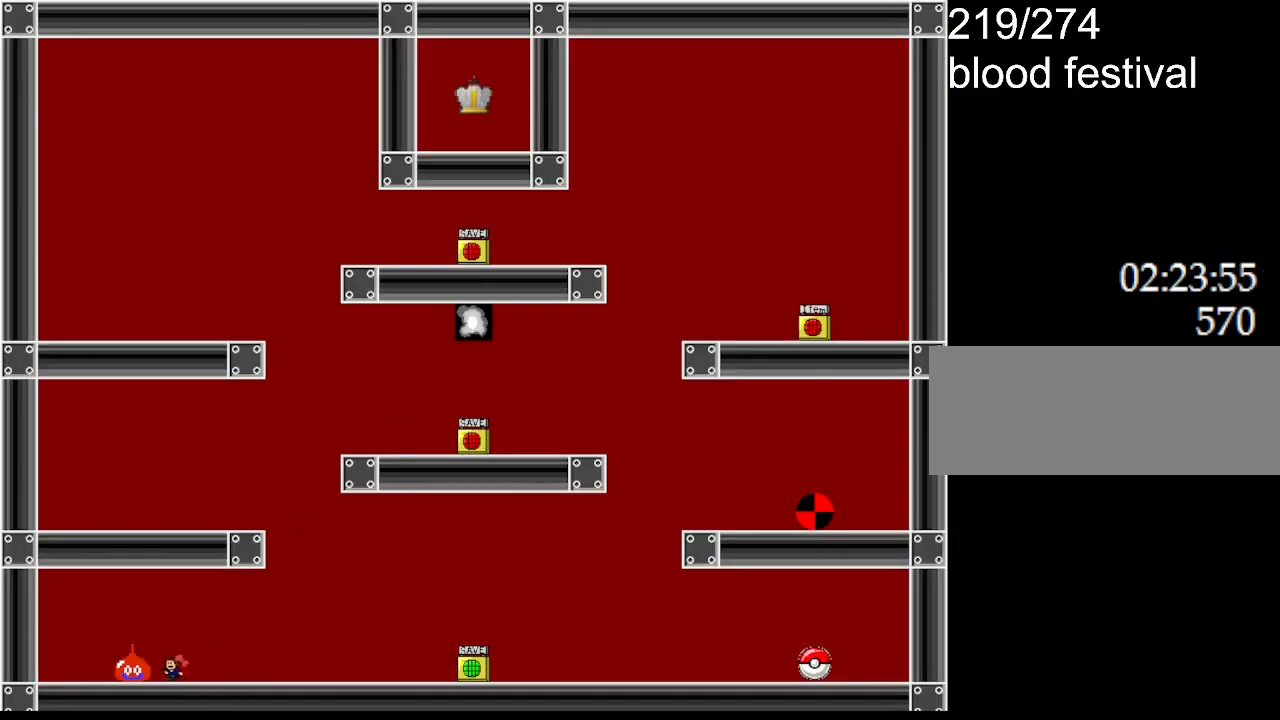
{"keys": [], "events": [[217, "left", "up"]]}
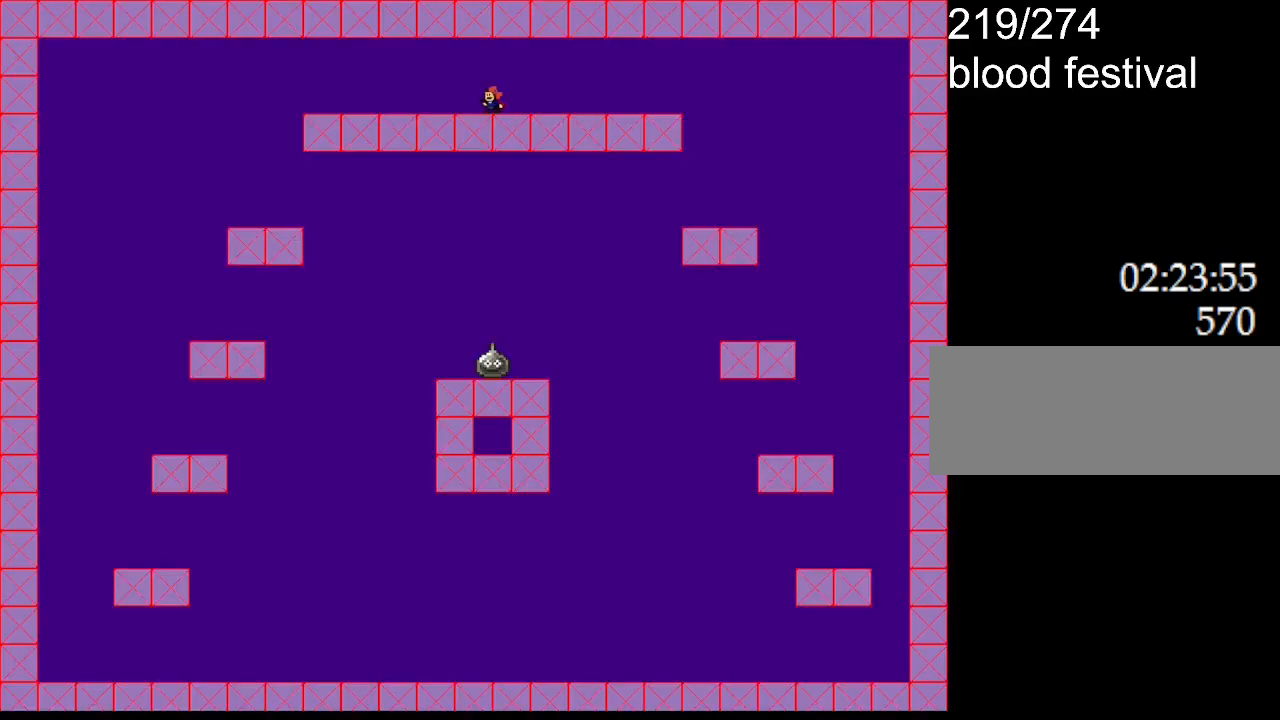
{"keys": ["left"], "events": [[234, "left", "down"]]}
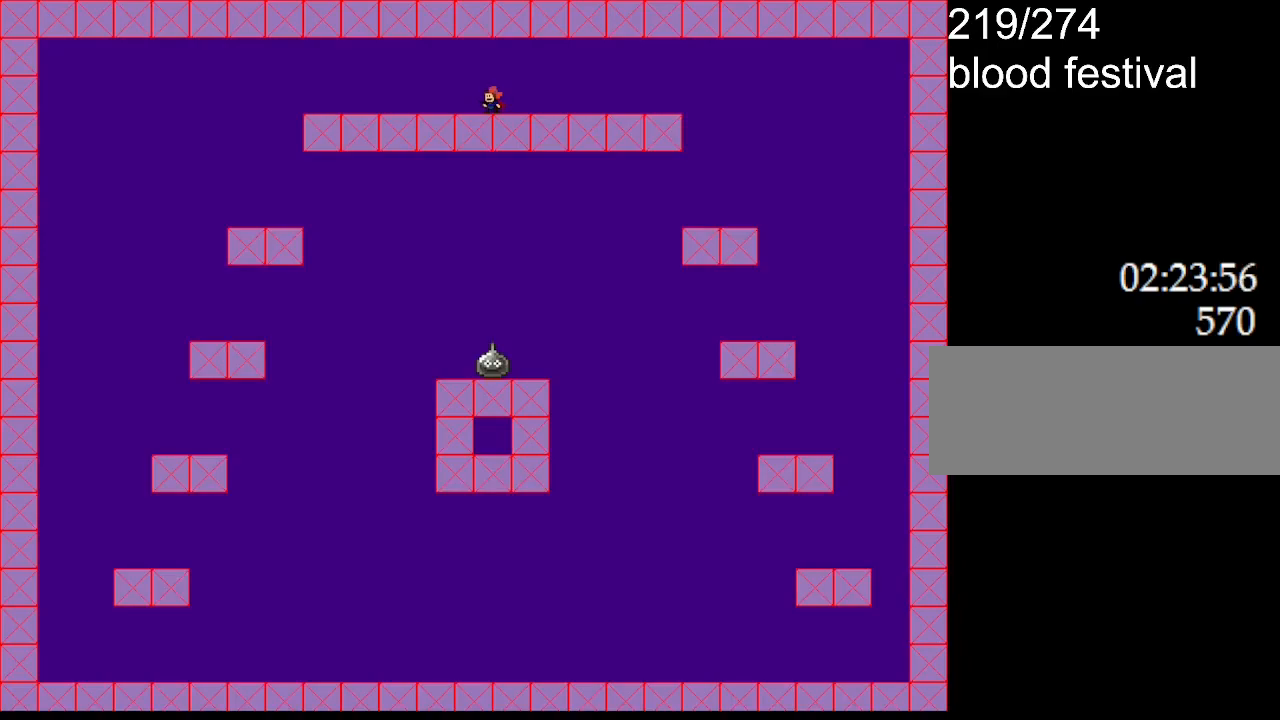
{"keys": ["left"], "events": []}
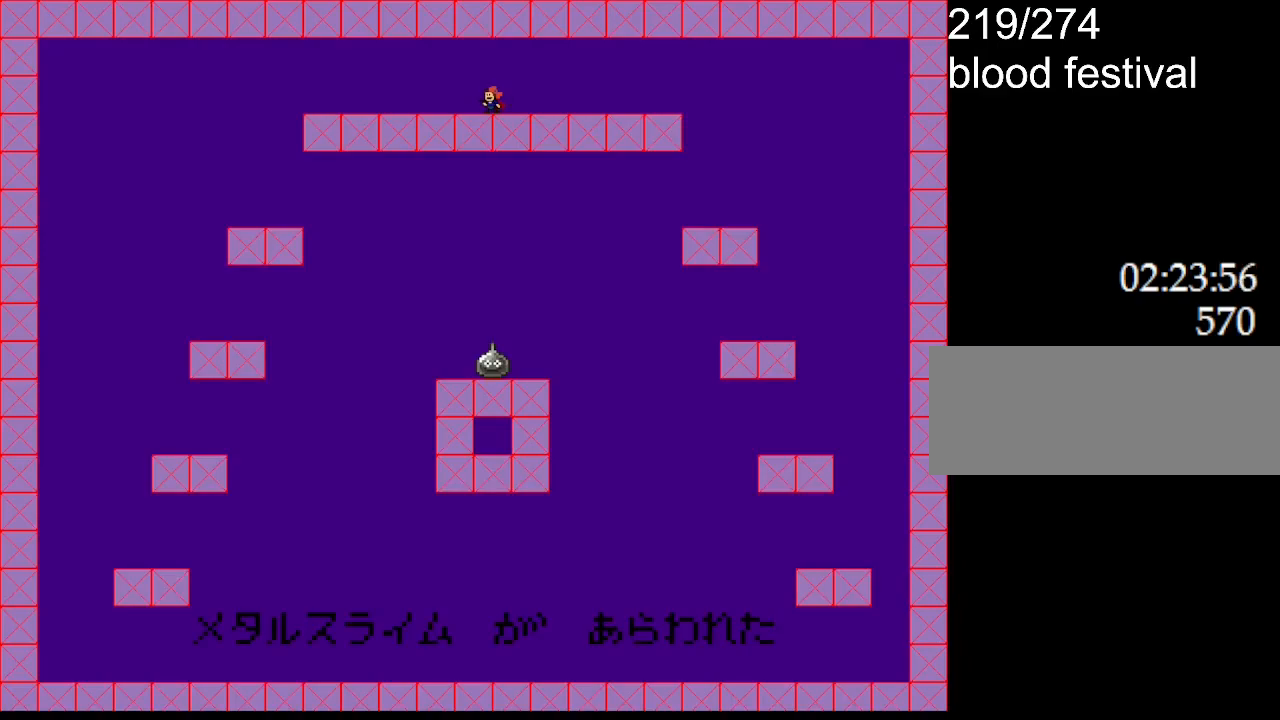
{"keys": [], "events": [[250, "left", "up"]]}
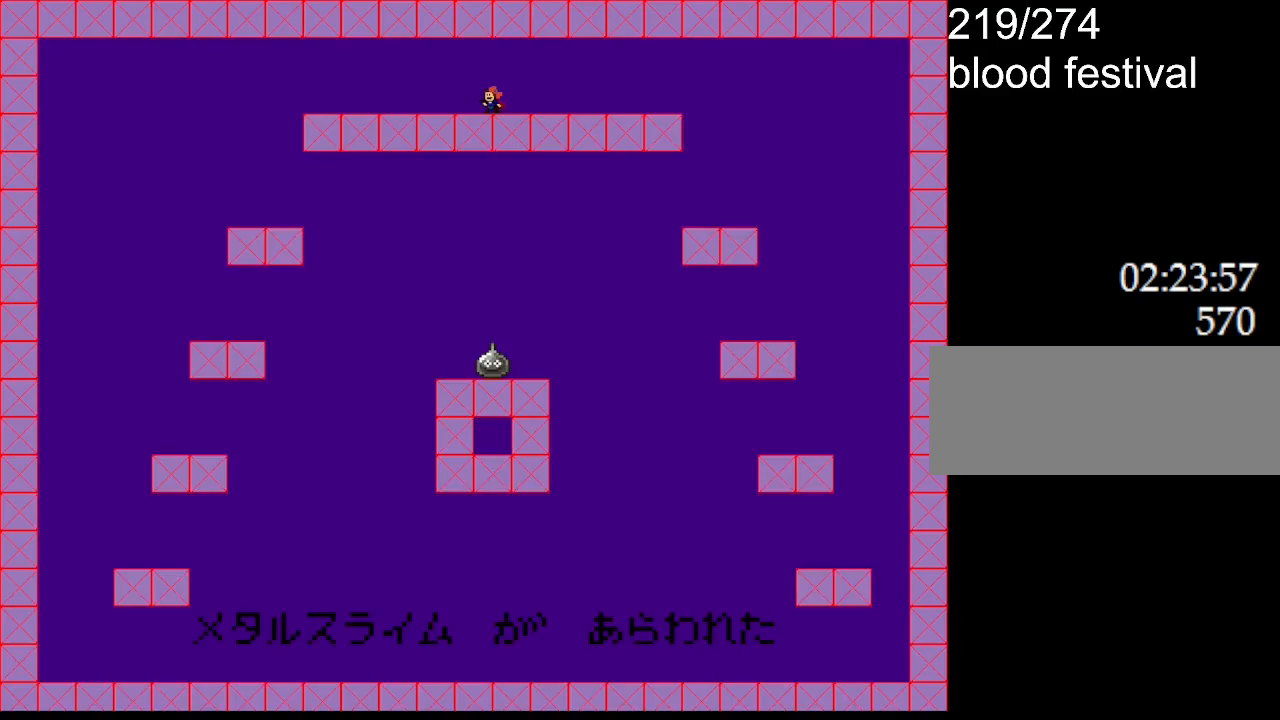
{"keys": [], "events": []}
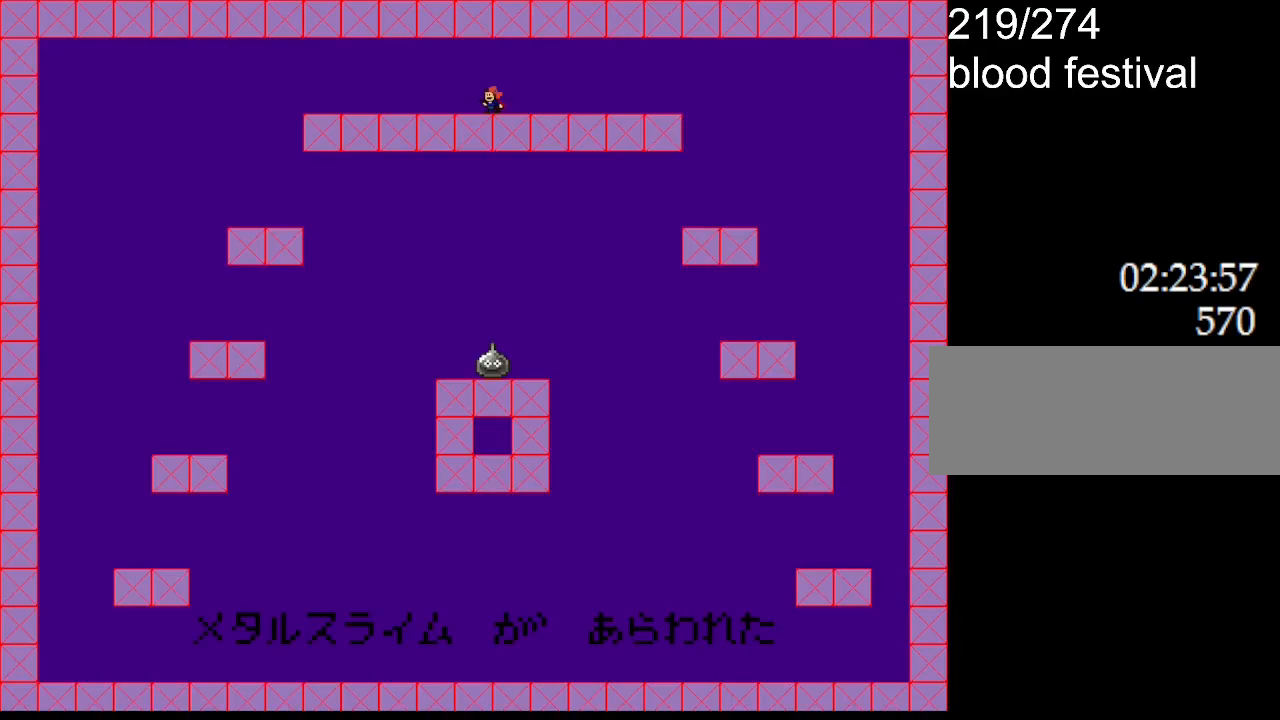
{"keys": [], "events": []}
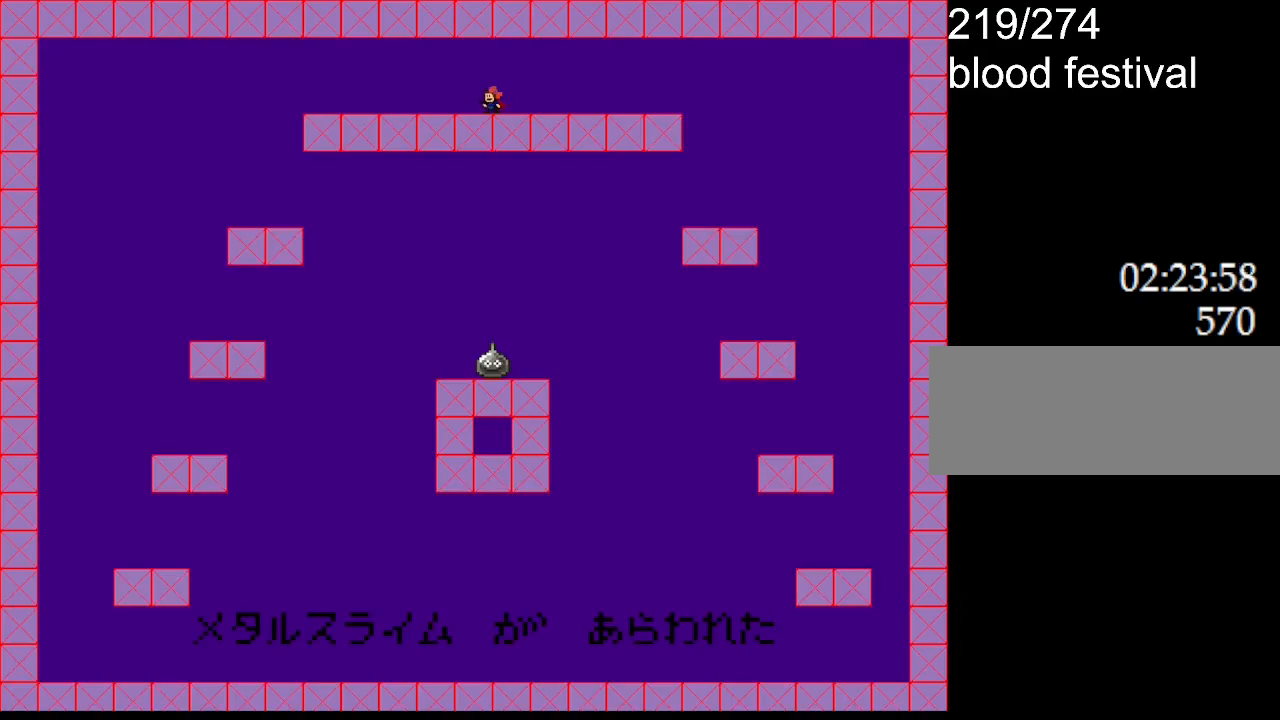
{"keys": [], "events": []}
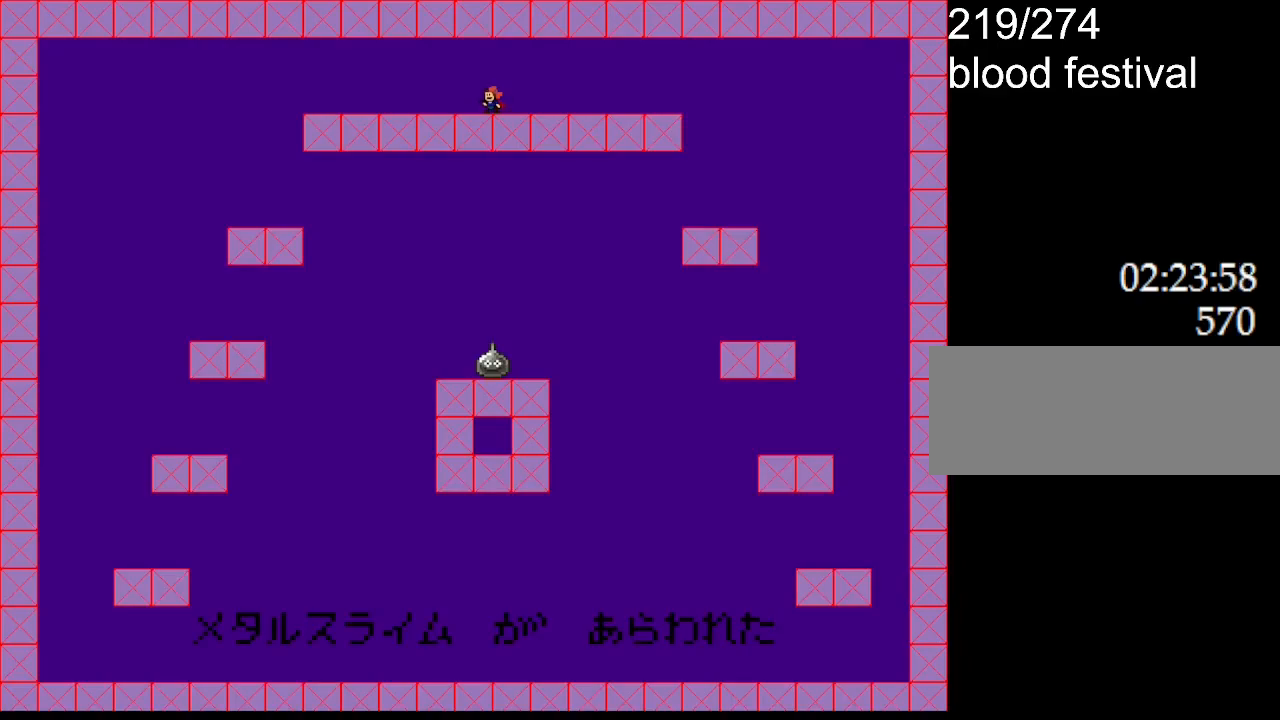
{"keys": [], "events": []}
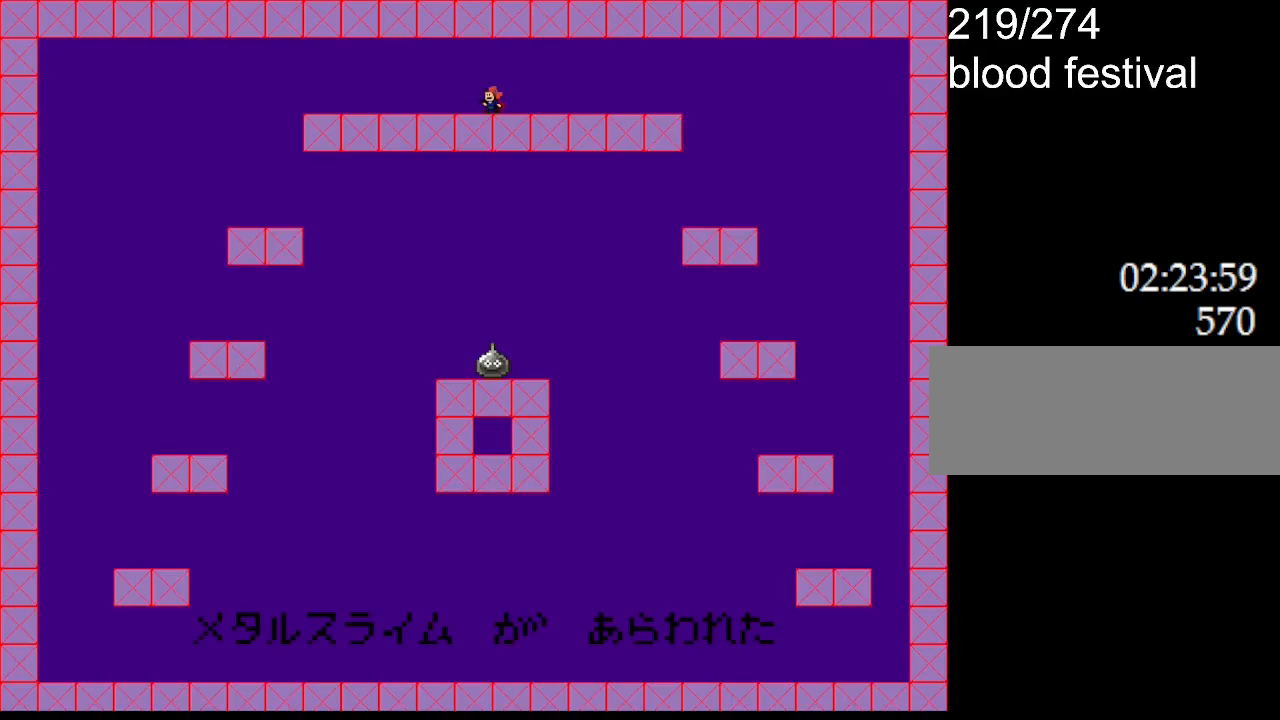
{"keys": [], "events": []}
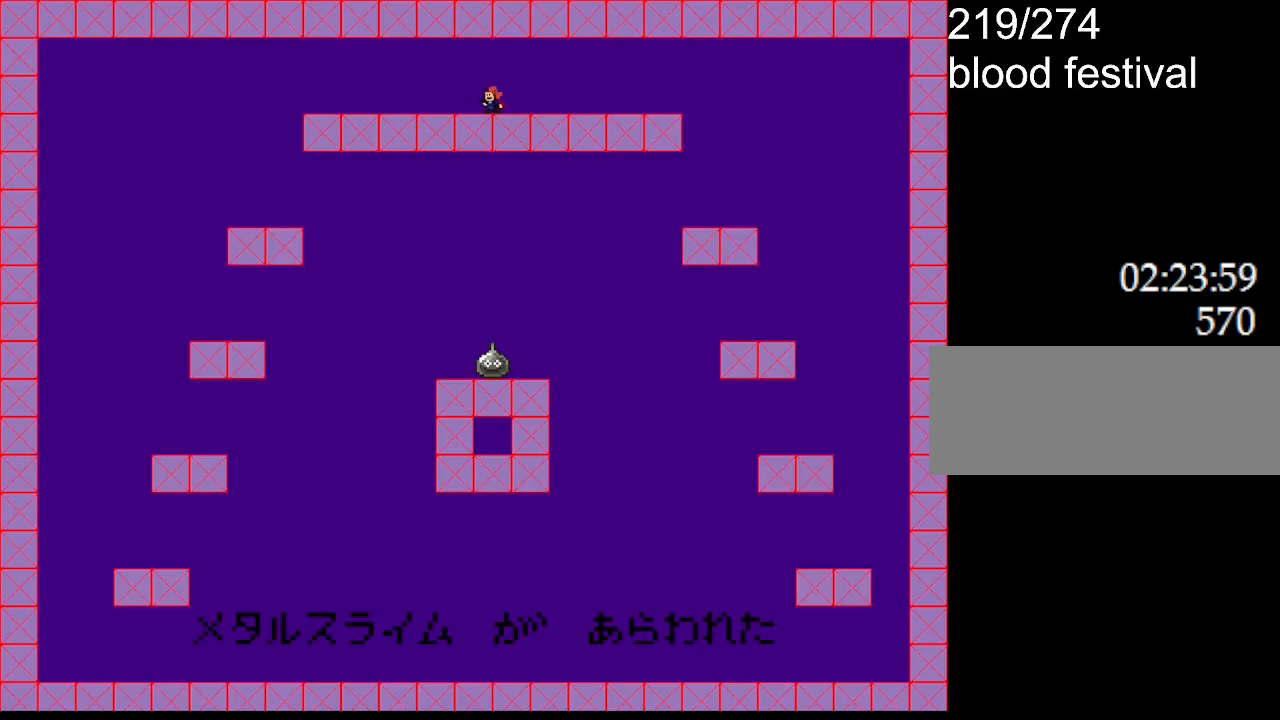
{"keys": [], "events": []}
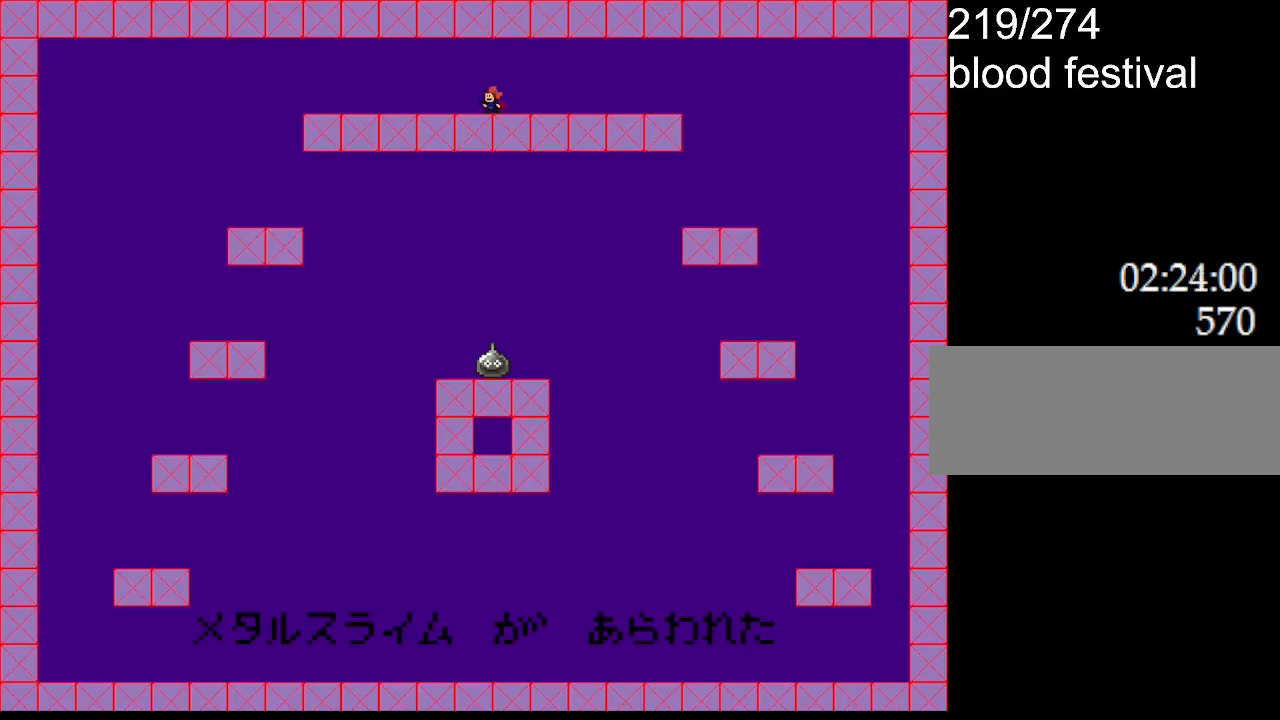
{"keys": [], "events": []}
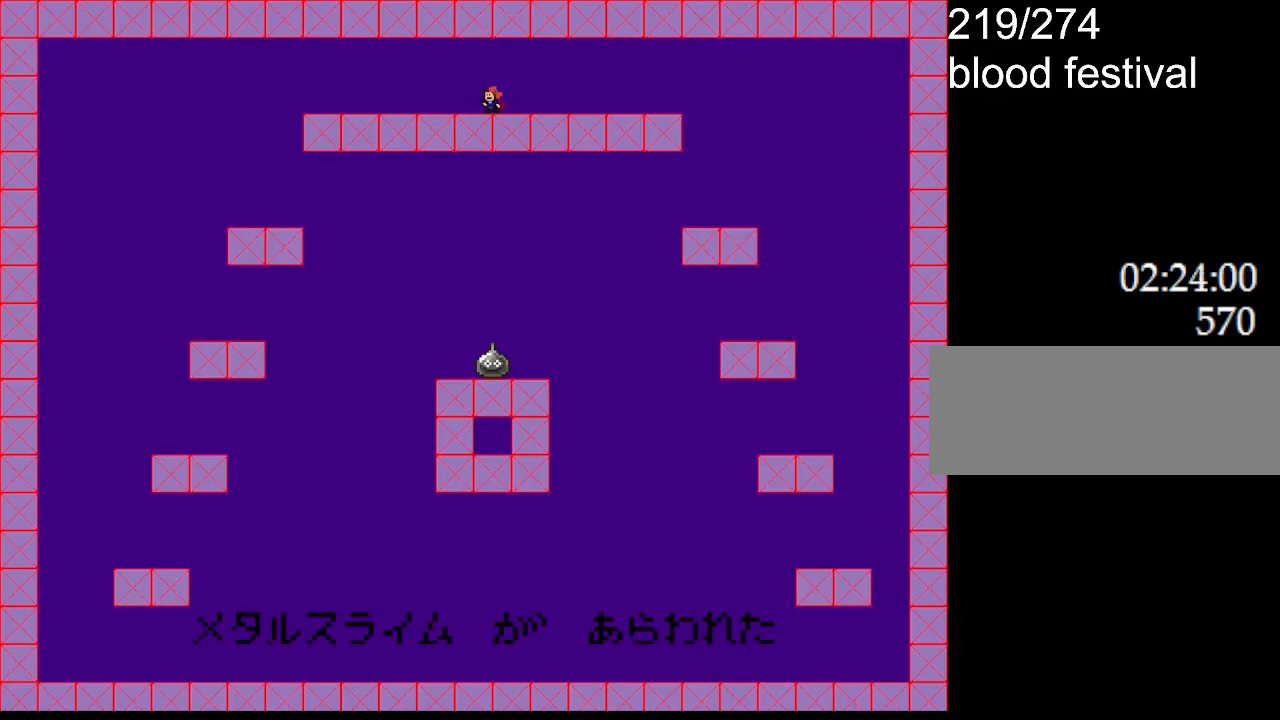
{"keys": ["left"], "events": [[284, "left", "down"]]}
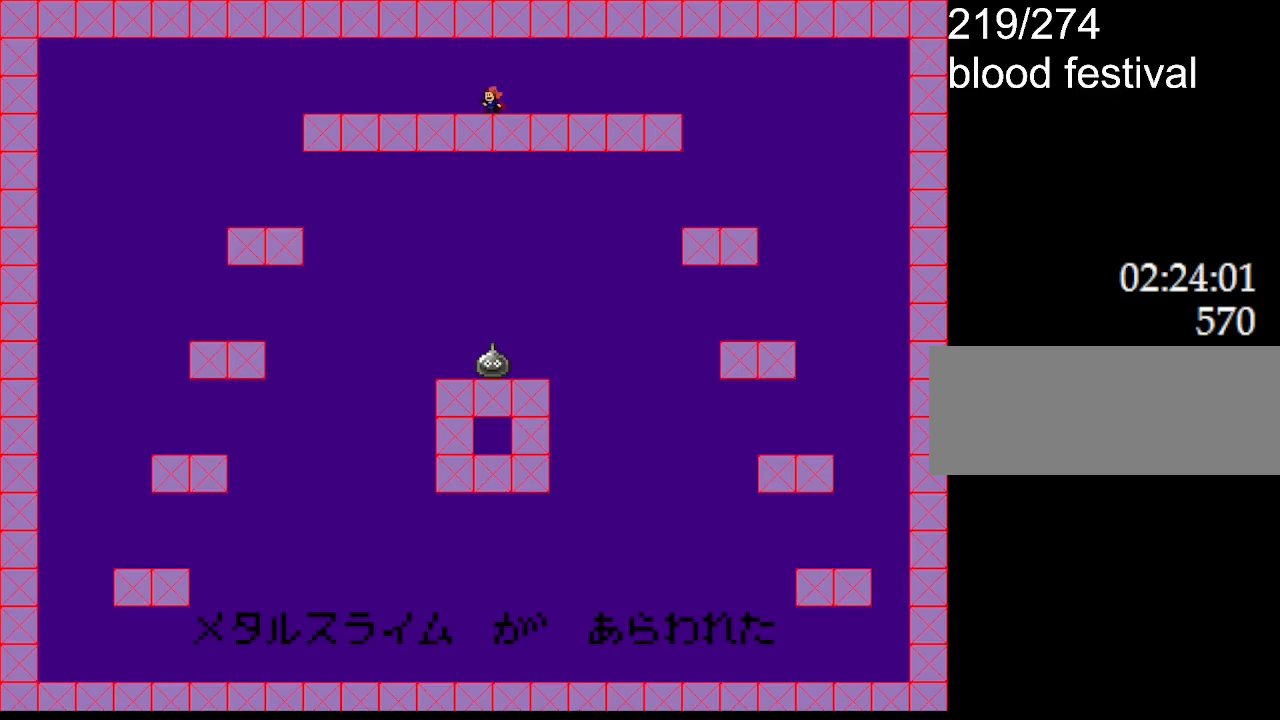
{"keys": [], "events": [[317, "left", "up"]]}